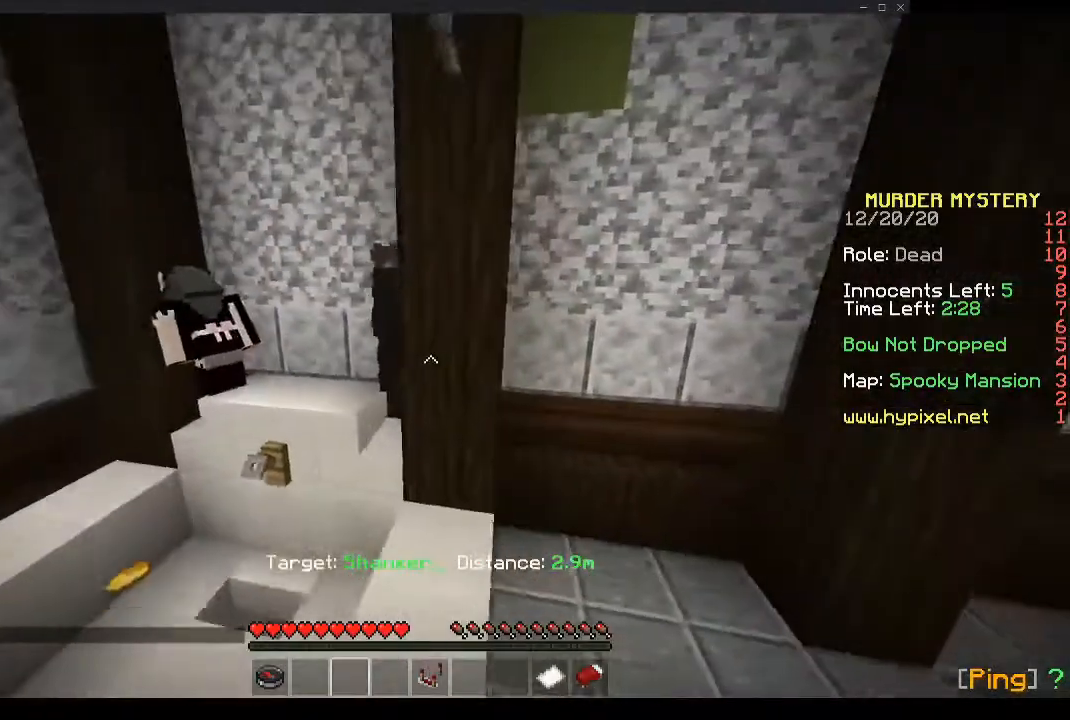
Gameplay with keyboard and mouse; each line is a JSON object with the keys and mouse buttons held at the frame after it. "events" lists presses ("down") and releases ("up") of "a", "d", "s", "space", "w", "mouse_left" and "mouse_right" between this image and that frame as [ms after this image, input, new state], when the widget could be followed in between. "mouse_left", "mouse_right" = the "left", "right" buttons of the "mouse" list. No other keys are recorded. Fast repeated clicks can show as one long hold. Mouse movement is not recorded.
{"keys": ["a"], "mouse": [], "events": [[34, "a", "down"], [101, "w", "down"], [469, "w", "up"]]}
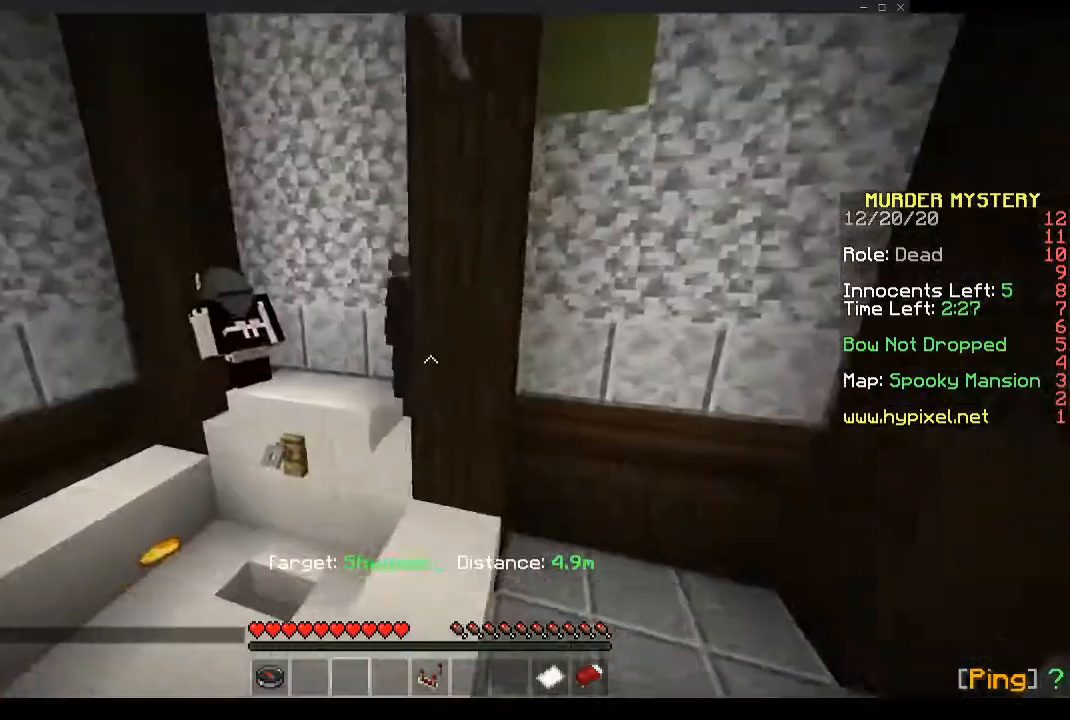
{"keys": [], "mouse": [], "events": [[134, "a", "up"]]}
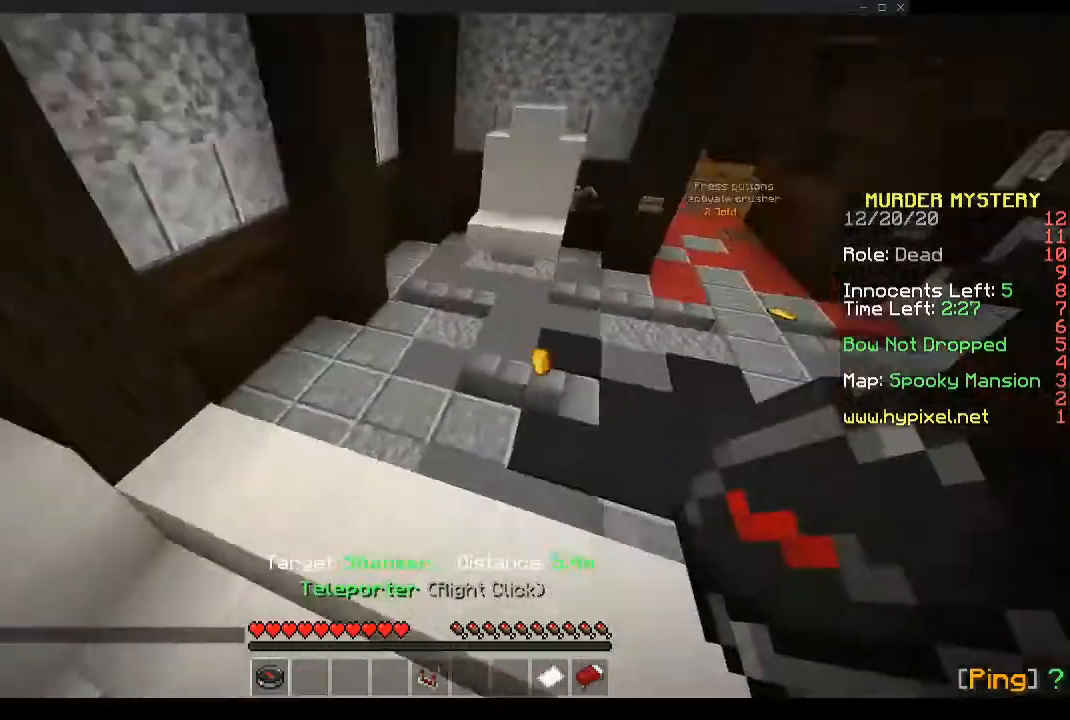
{"keys": ["w"], "mouse": [], "events": [[469, "w", "down"]]}
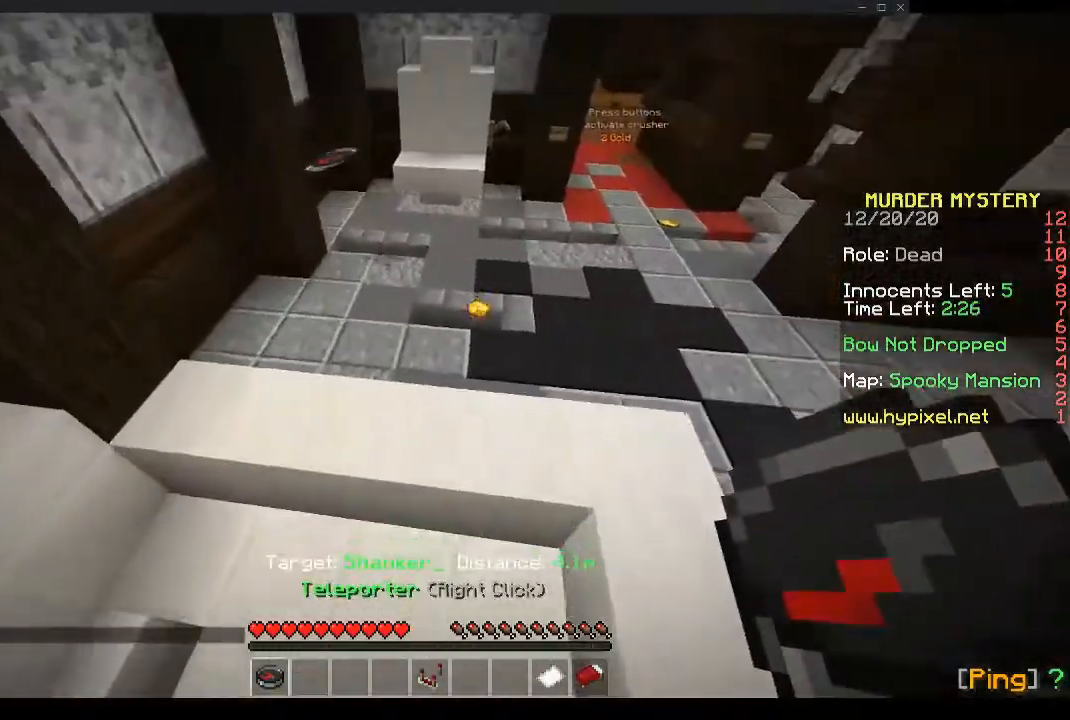
{"keys": [], "mouse": [], "events": [[134, "w", "up"], [201, "d", "down"], [368, "d", "up"], [402, "w", "down"], [502, "w", "up"]]}
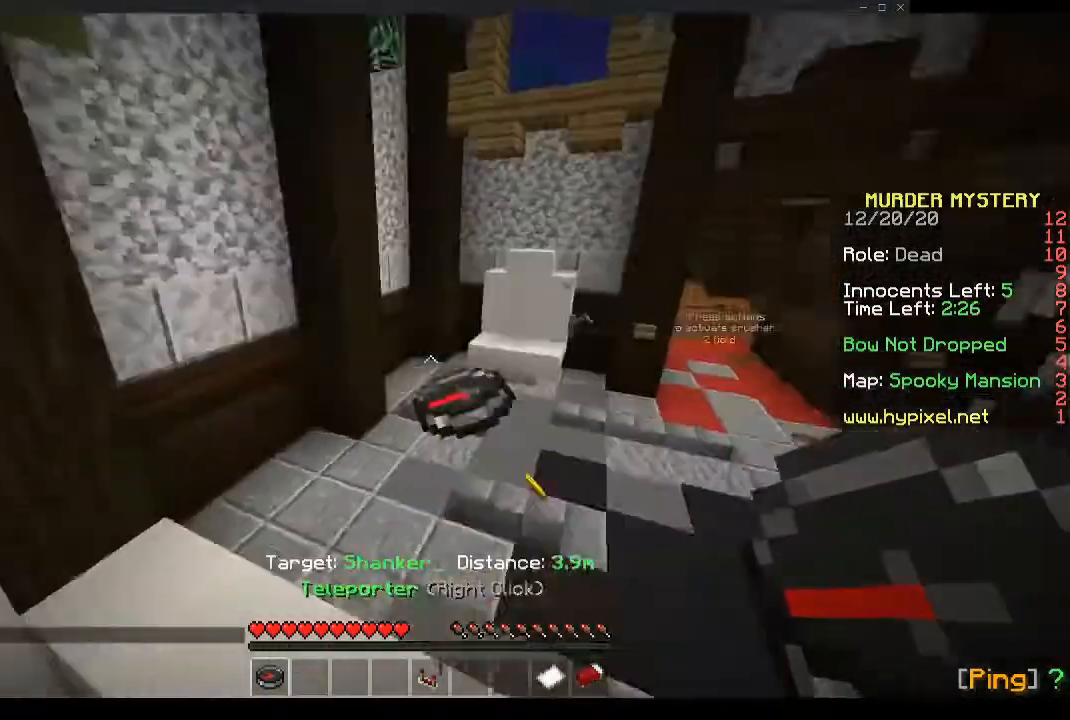
{"keys": [], "mouse": [], "events": [[101, "a", "down"], [168, "s", "down"], [268, "a", "up"], [335, "s", "up"]]}
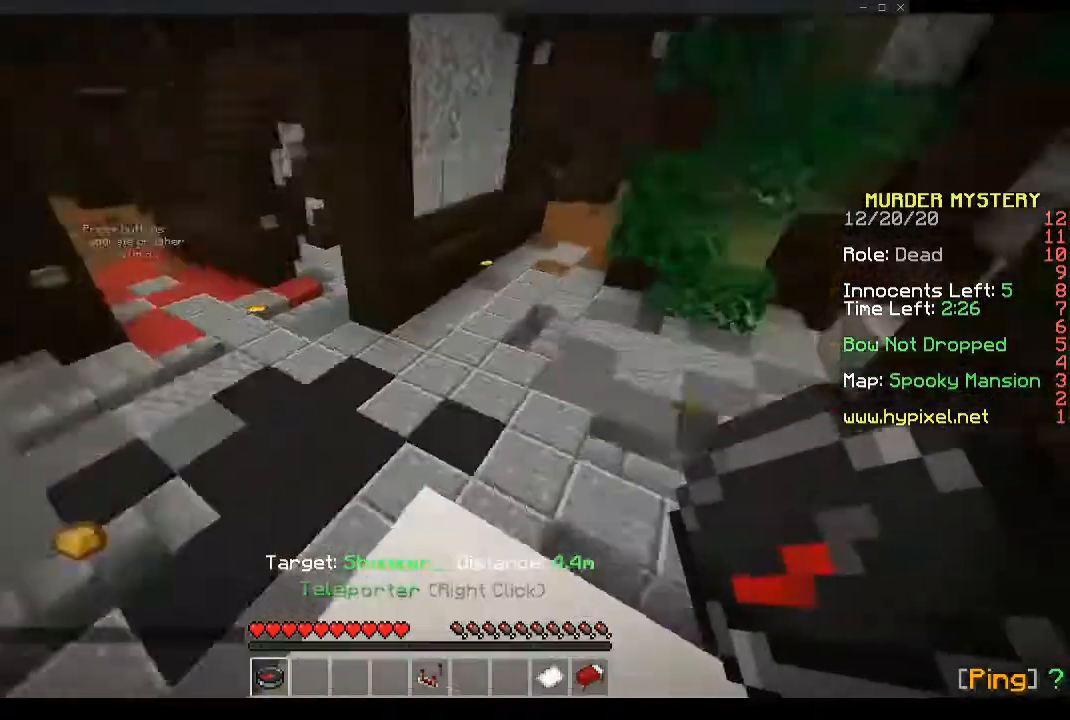
{"keys": [], "mouse": [], "events": []}
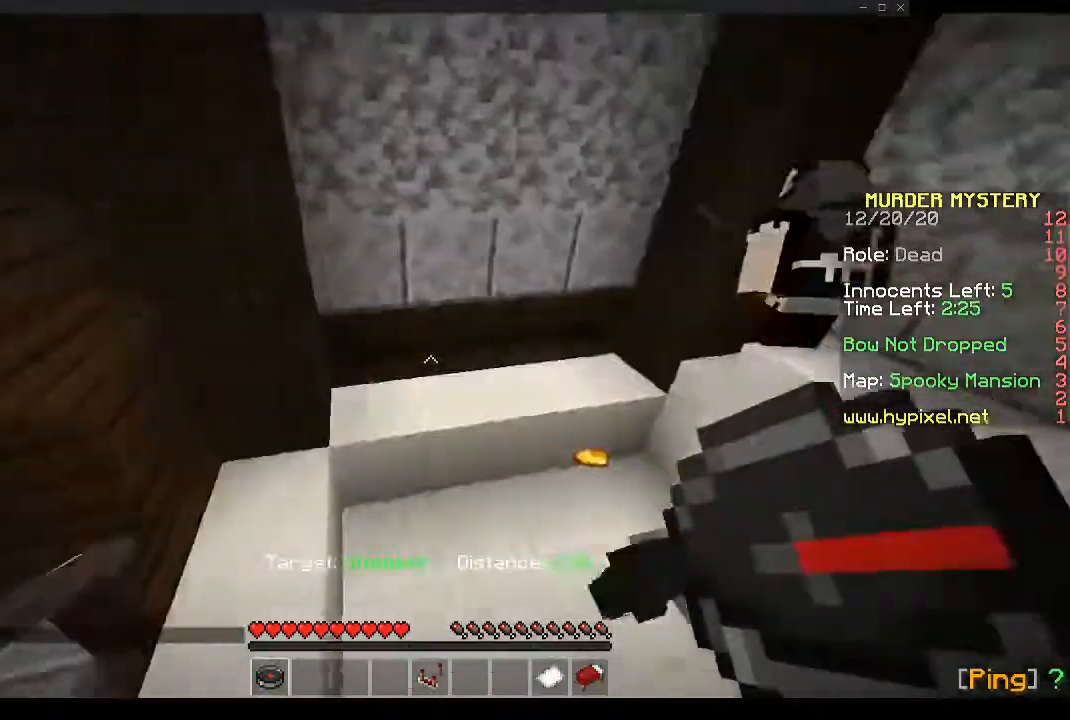
{"keys": [], "mouse": [], "events": []}
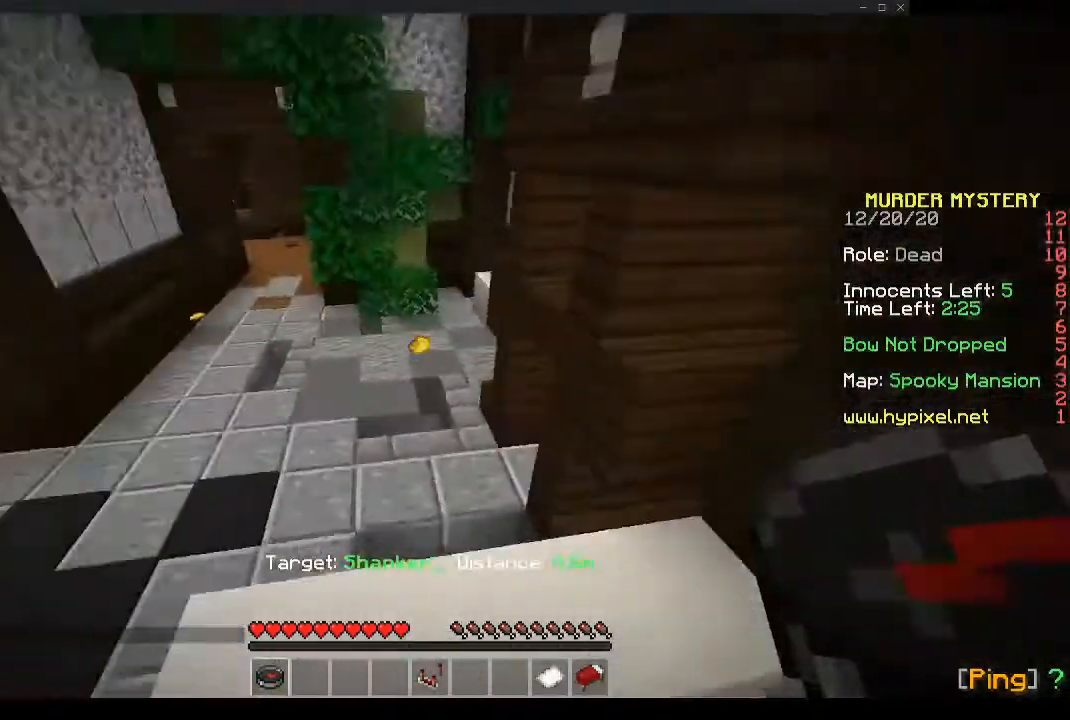
{"keys": [], "mouse": [], "events": []}
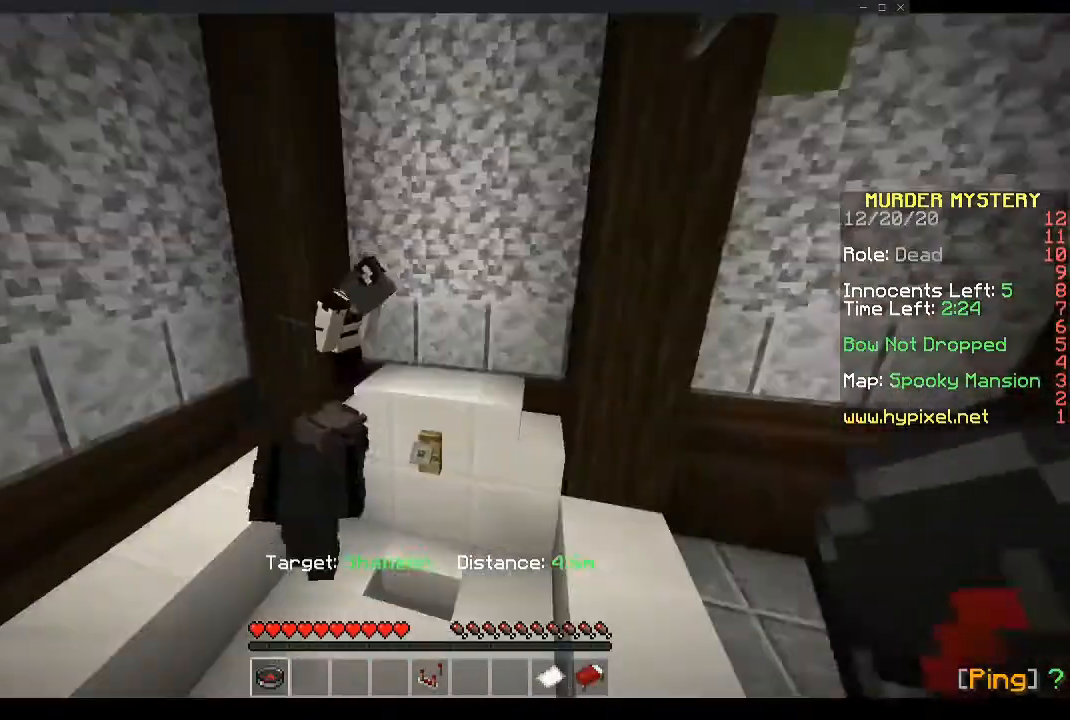
{"keys": ["w"], "mouse": [], "events": [[469, "w", "down"]]}
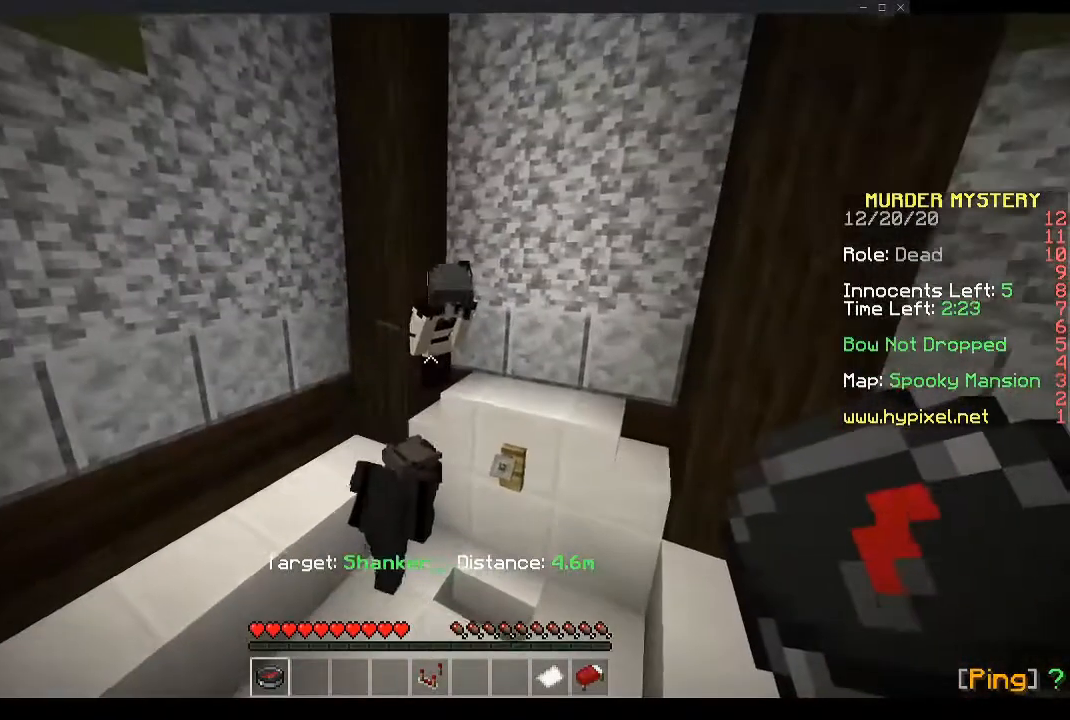
{"keys": ["a", "w"], "mouse": [], "events": [[67, "w", "up"], [167, "d", "down"], [435, "d", "up"], [469, "a", "down"], [469, "w", "down"]]}
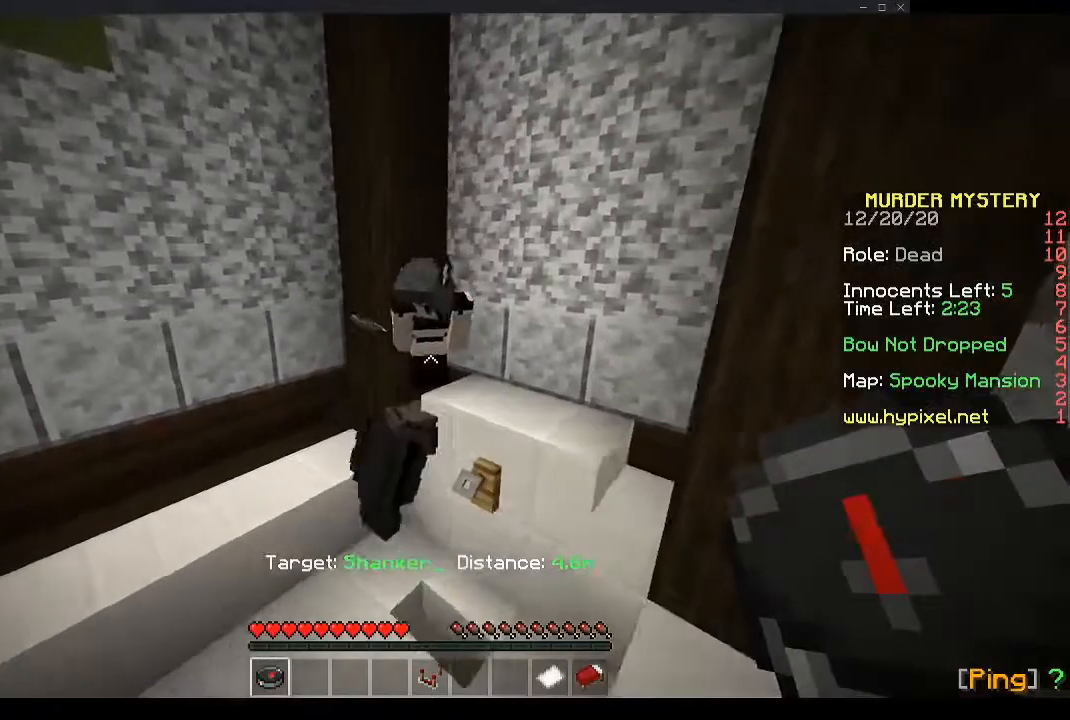
{"keys": [], "mouse": [], "events": [[268, "a", "up"], [302, "w", "up"]]}
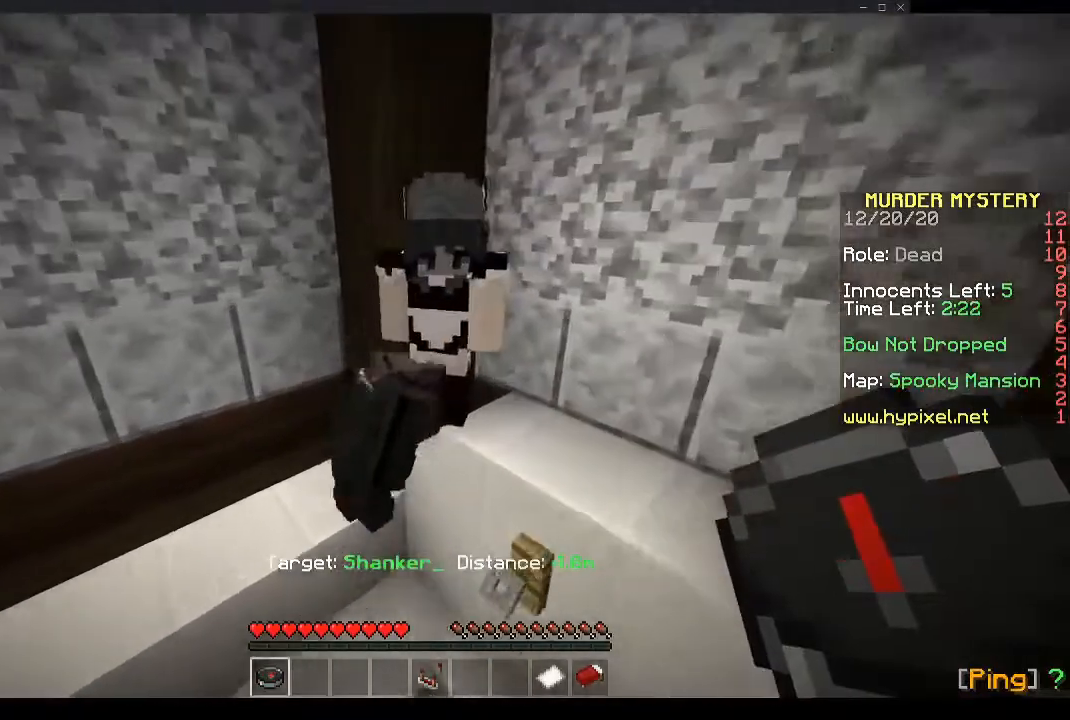
{"keys": [], "mouse": [], "events": []}
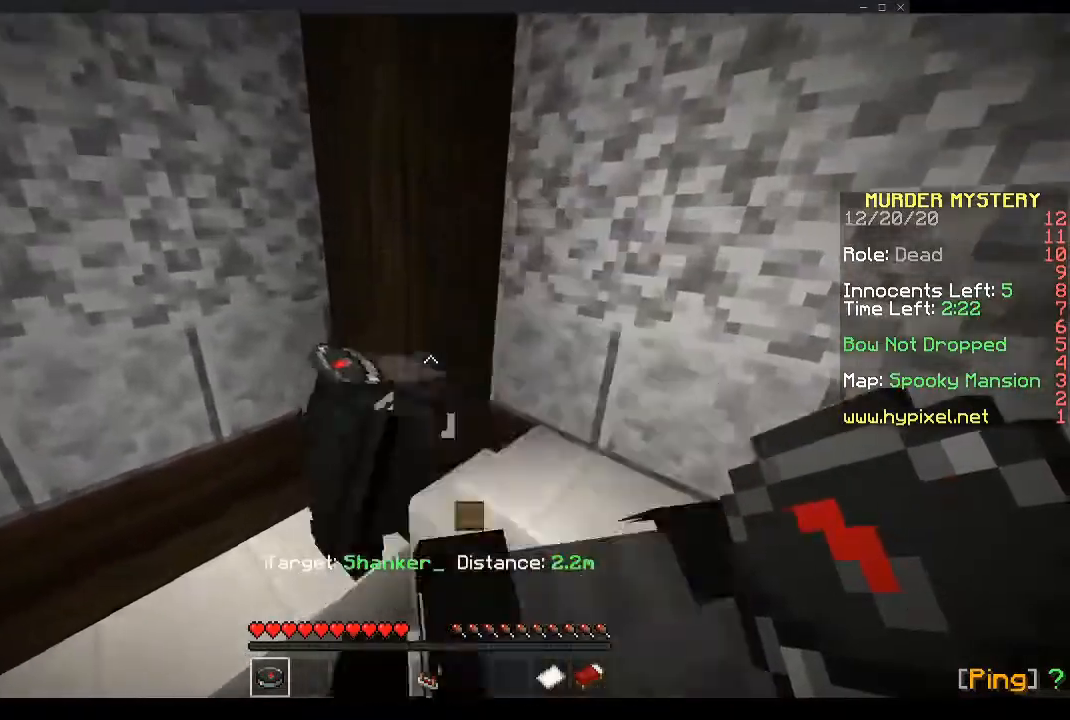
{"keys": ["a"], "mouse": [], "events": [[235, "s", "down"], [369, "s", "up"], [503, "a", "down"]]}
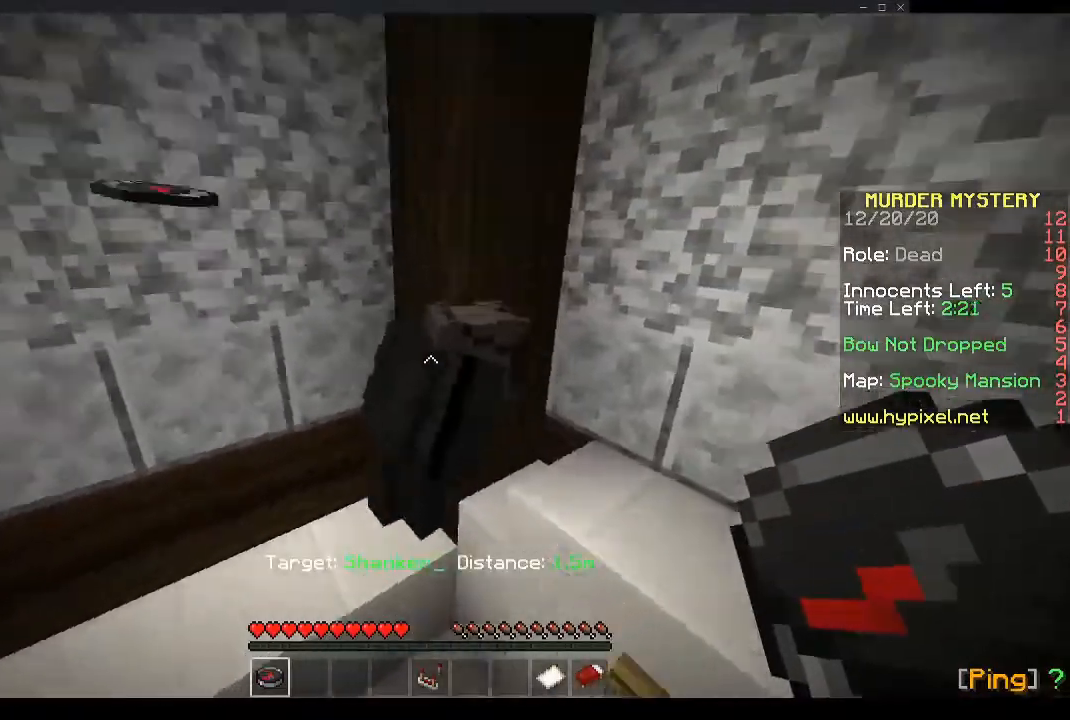
{"keys": [], "mouse": [], "events": [[100, "a", "up"]]}
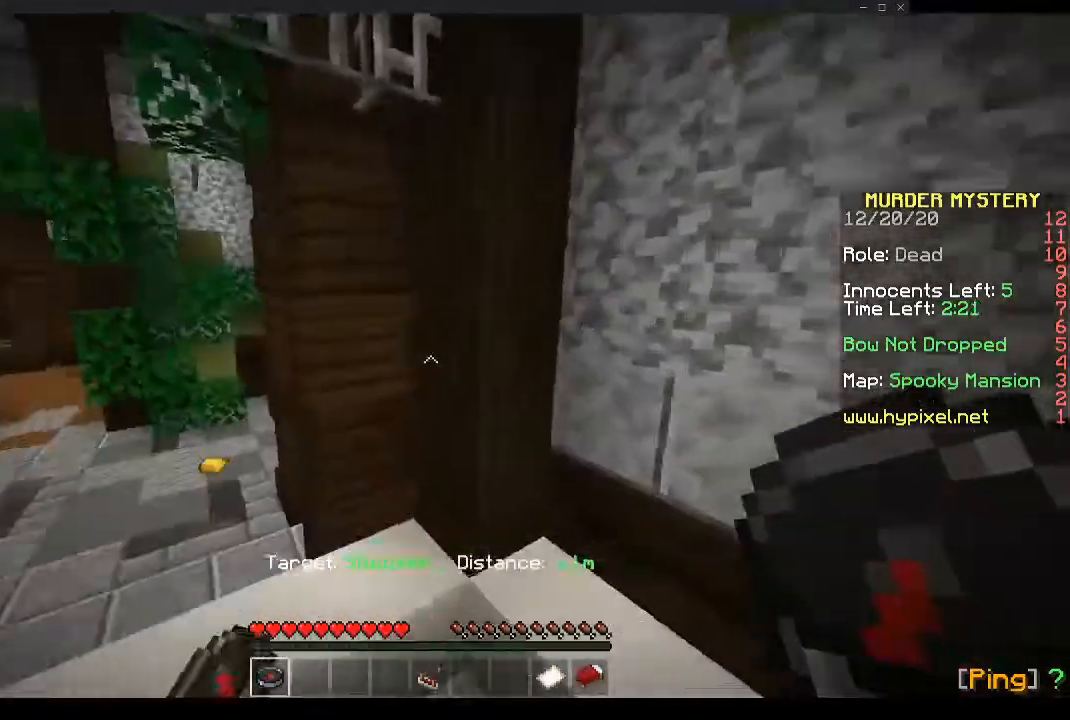
{"keys": ["a", "w"], "mouse": [], "events": [[436, "a", "down"], [436, "w", "down"]]}
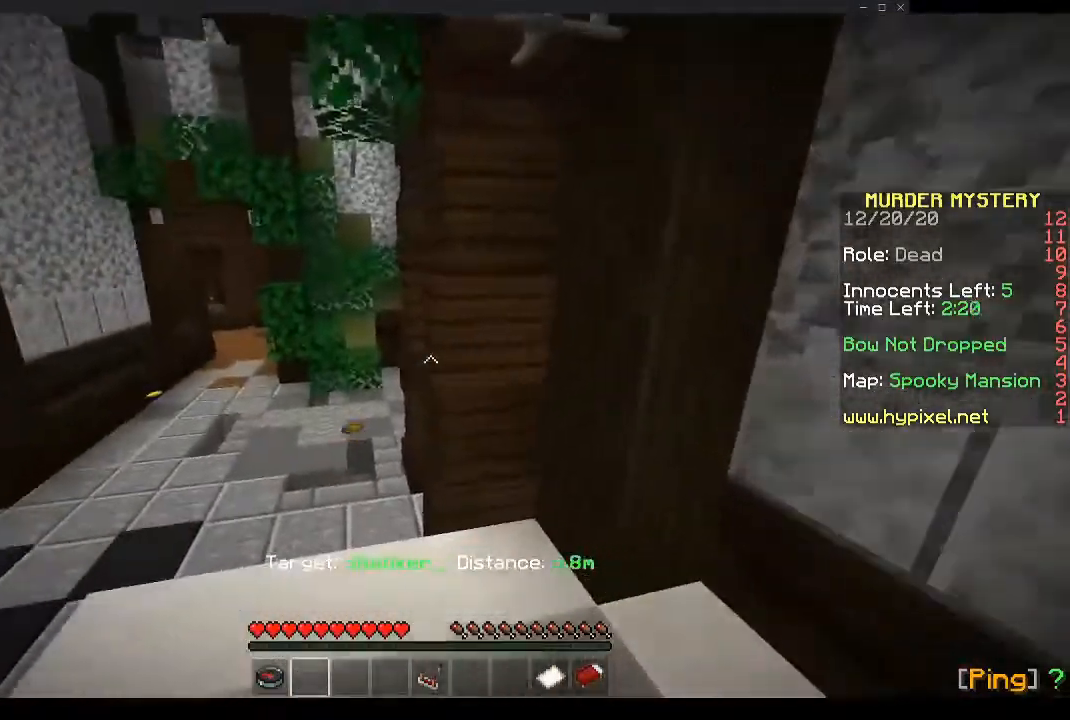
{"keys": ["a", "w"], "mouse": [], "events": [[200, "mouse_right", "down"], [368, "mouse_right", "up"]]}